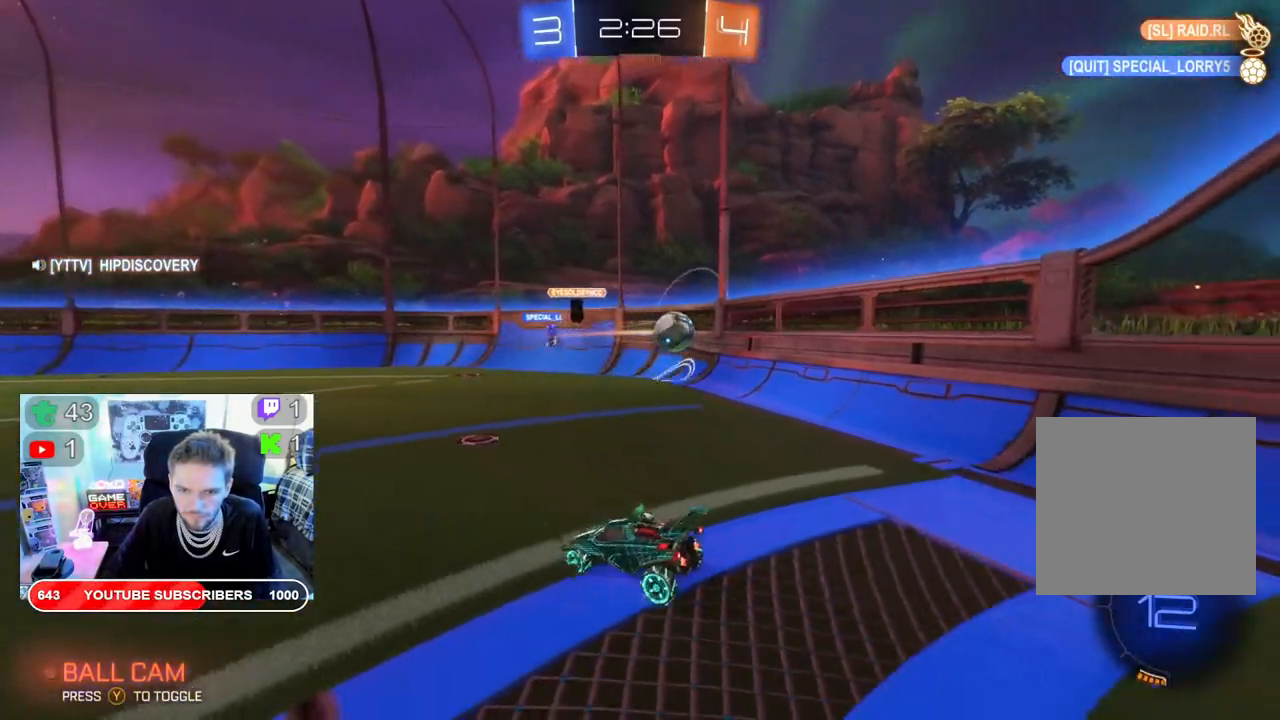
Gameplay with a controller (Xbox layout); each line is a JSON object with the inputs held at the frame after it. "events" lists button and stick changes between this image and that frame as [ms after this image, input, new state], when the widget could be followed in between.
{"buttons": ["R2"], "left_stick": "left", "right_stick": "center", "events": [[133, "left_stick", "center"], [400, "R2", "down"], [433, "L2", "up"], [483, "left_stick", "left"]]}
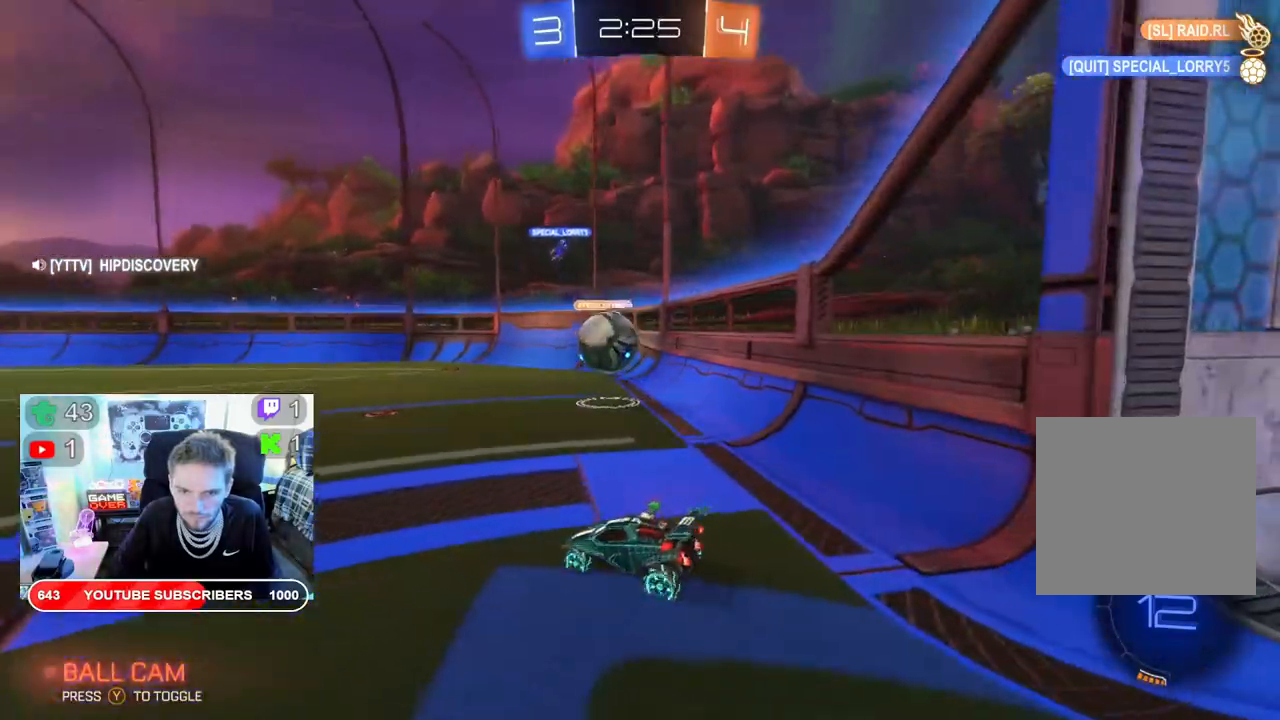
{"buttons": ["R2"], "left_stick": "left", "right_stick": "center", "events": [[300, "A", "down"], [450, "A", "up"]]}
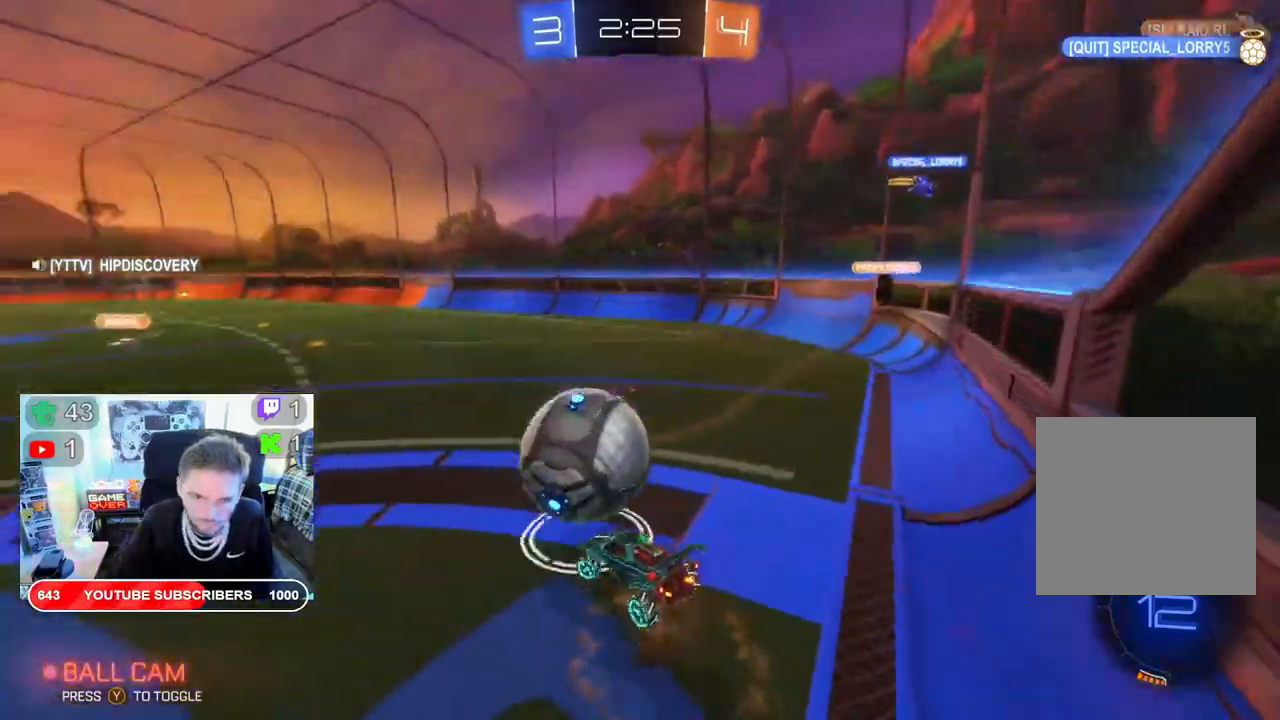
{"buttons": ["R2"], "left_stick": "left", "right_stick": "center", "events": [[17, "A", "down"], [117, "A", "up"], [167, "A", "down"], [283, "A", "up"]]}
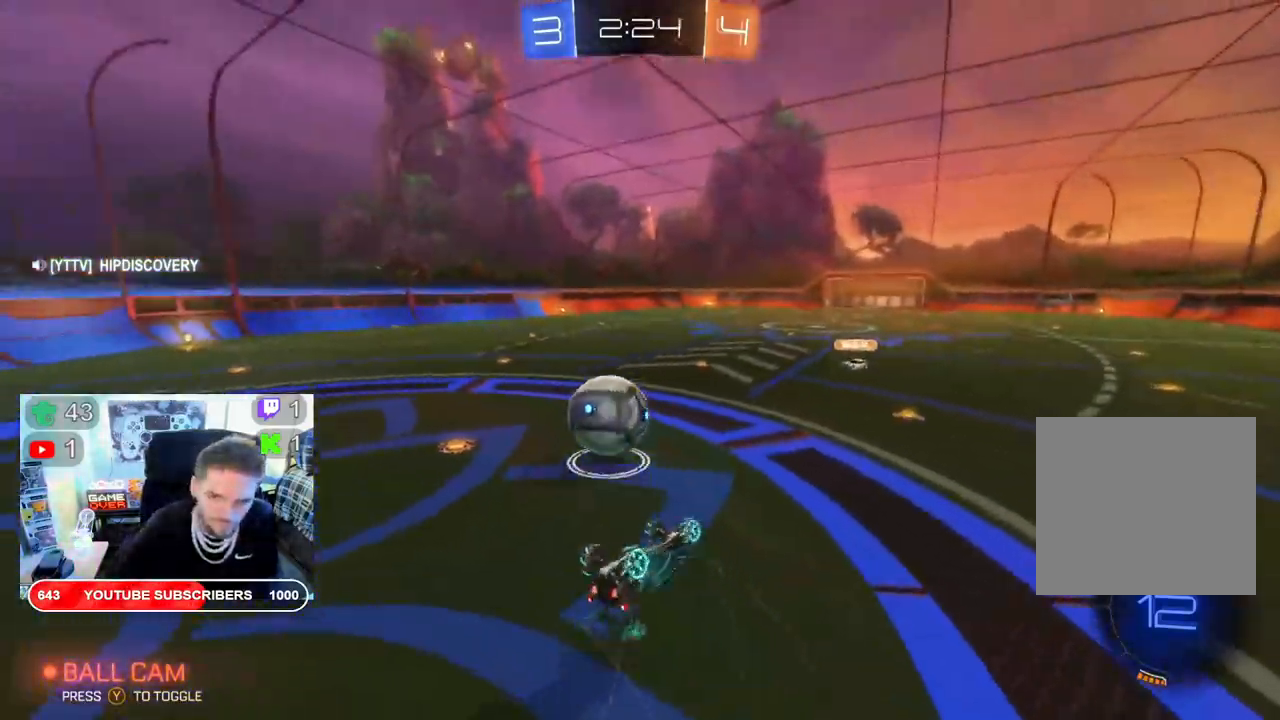
{"buttons": ["R2"], "left_stick": "left", "right_stick": "center", "events": [[83, "left_stick", "center"], [250, "left_stick", "left"]]}
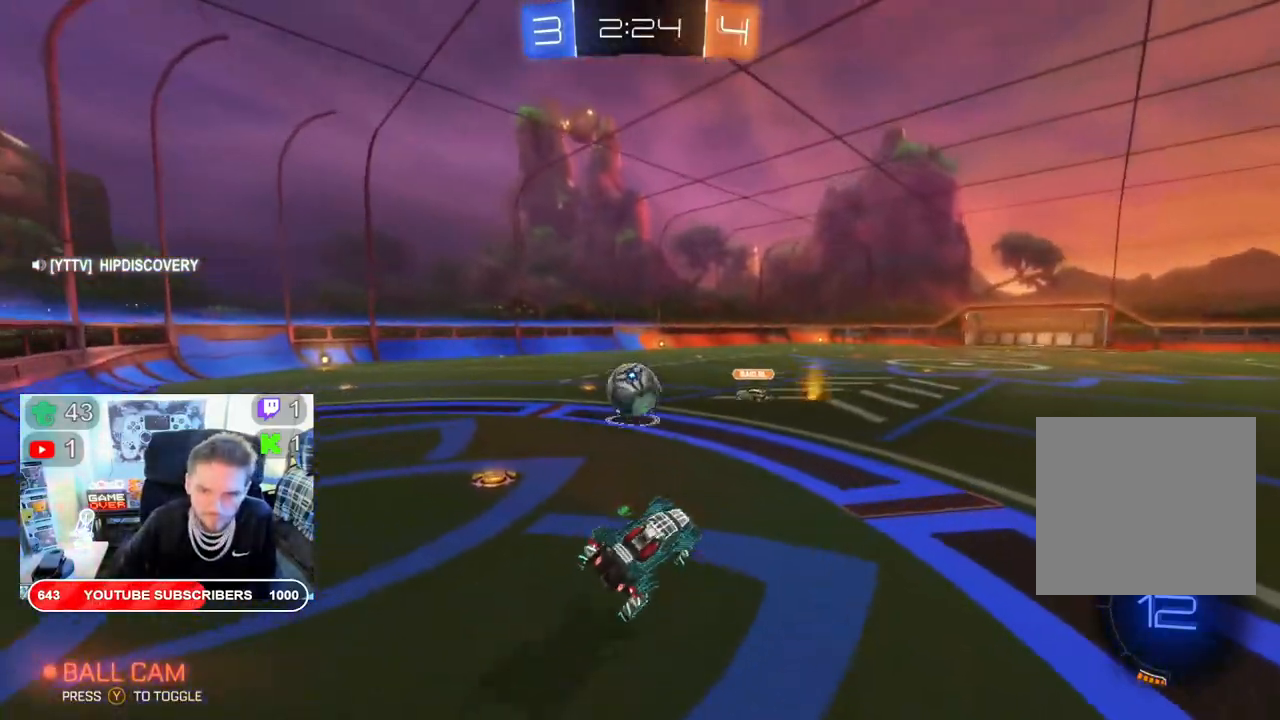
{"buttons": ["R2"], "left_stick": "left", "right_stick": "center", "events": []}
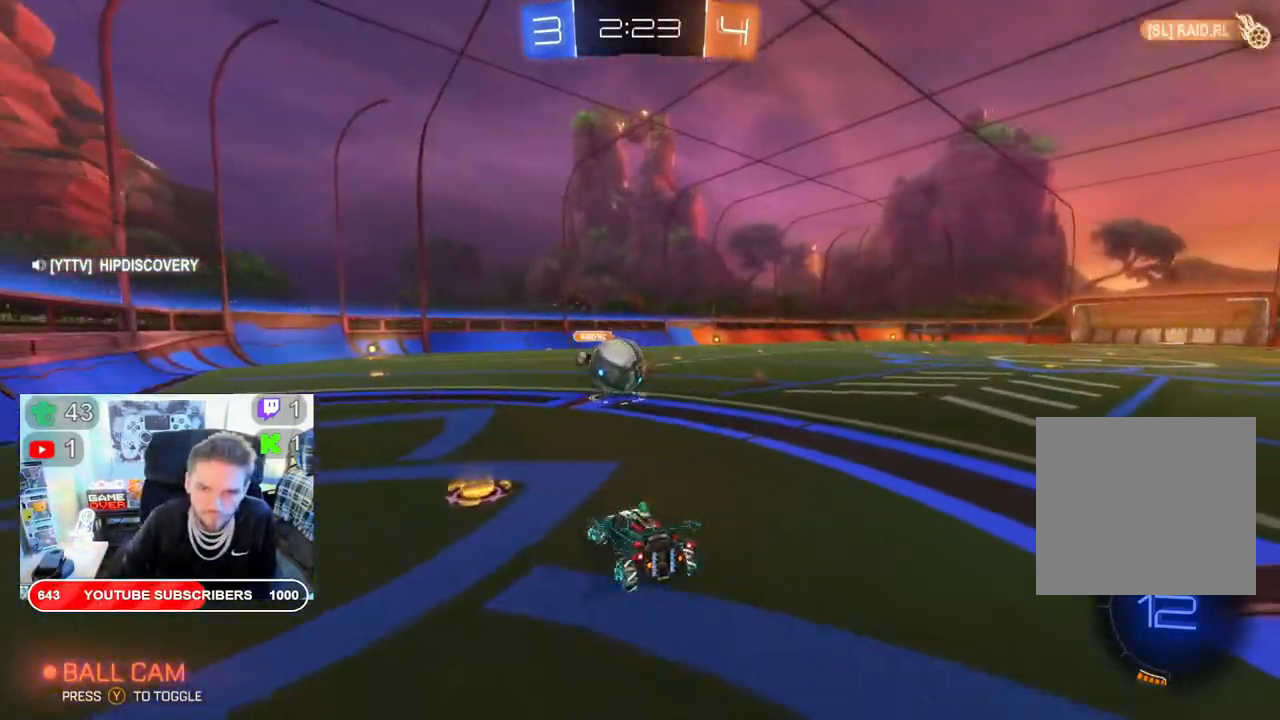
{"buttons": ["A", "R2"], "left_stick": "up-right", "right_stick": "center", "events": [[317, "A", "down"], [367, "left_stick", "up-right"]]}
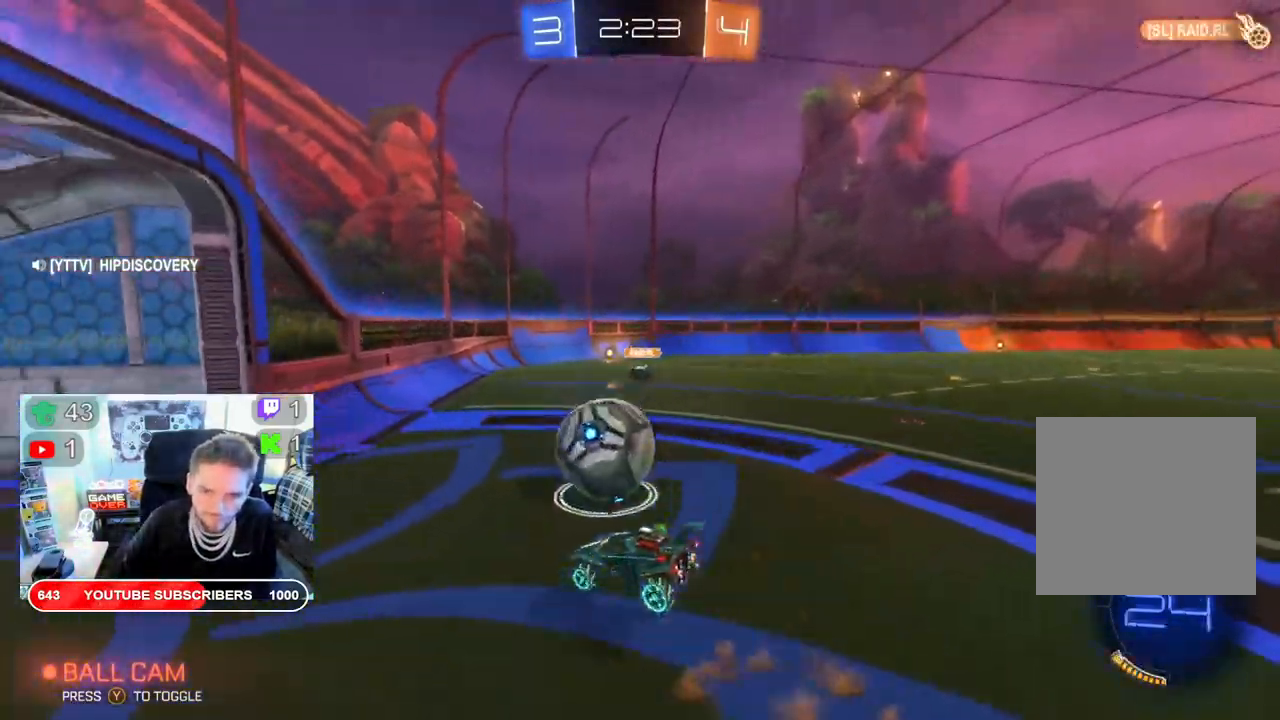
{"buttons": ["R2"], "left_stick": "up", "right_stick": "center", "events": [[283, "A", "up"], [400, "left_stick", "up"]]}
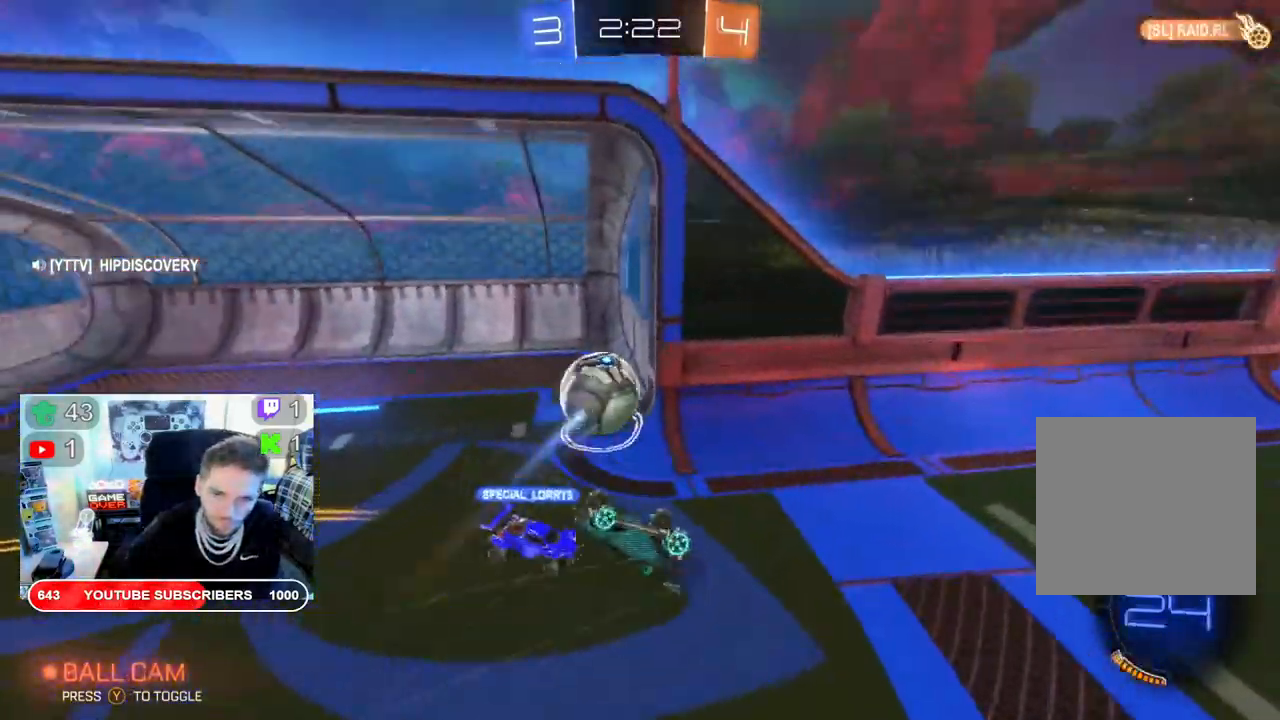
{"buttons": ["R2"], "left_stick": "center", "right_stick": "center", "events": [[250, "left_stick", "center"]]}
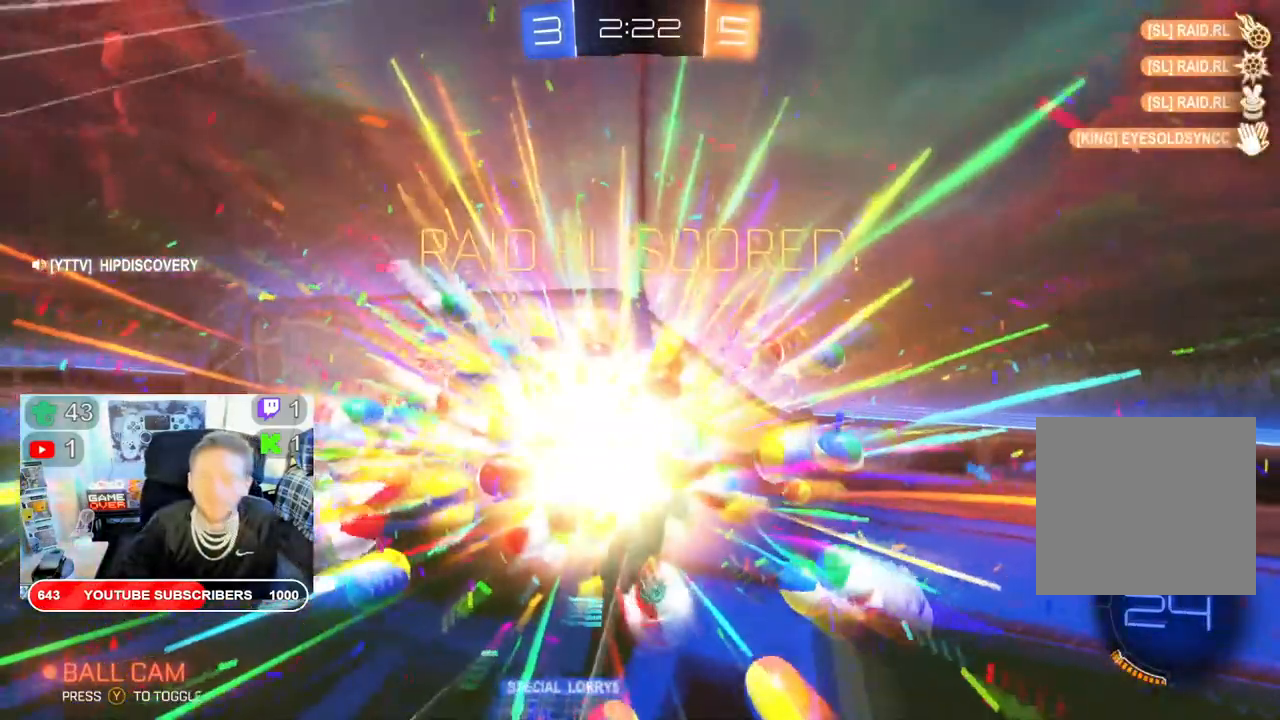
{"buttons": ["R2"], "left_stick": "center", "right_stick": "center", "events": []}
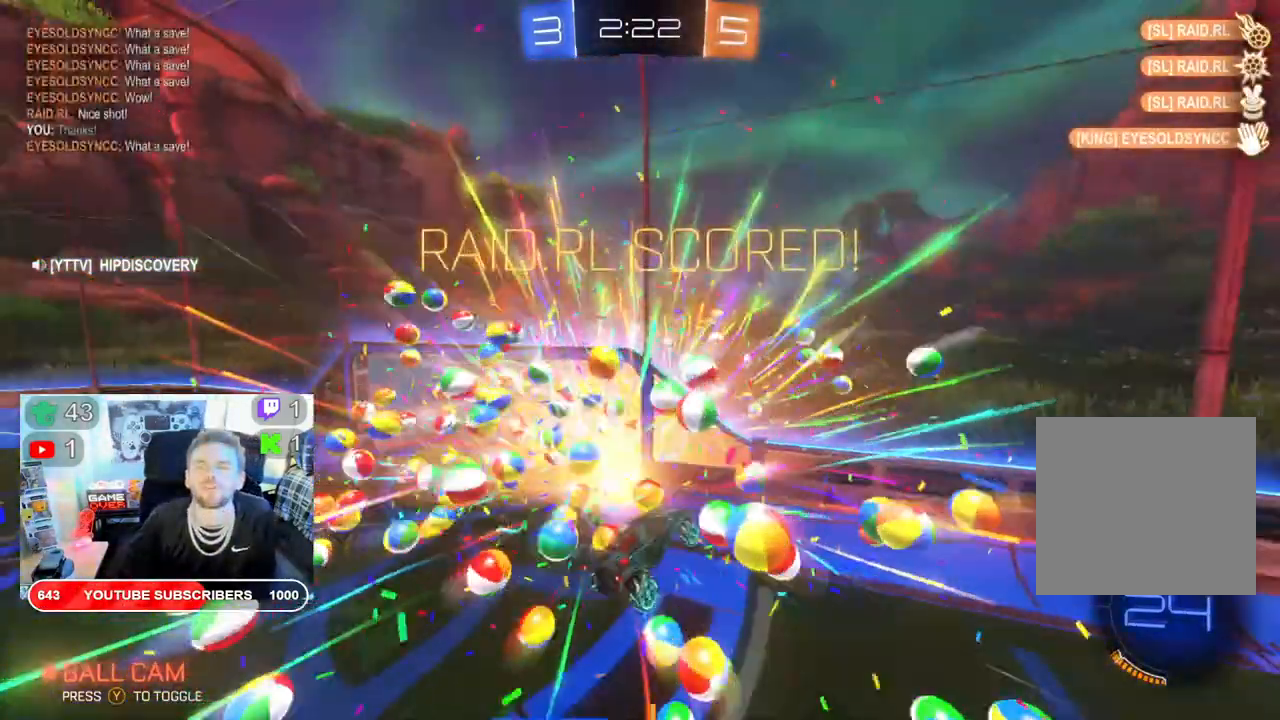
{"buttons": ["R2"], "left_stick": "center", "right_stick": "center", "events": []}
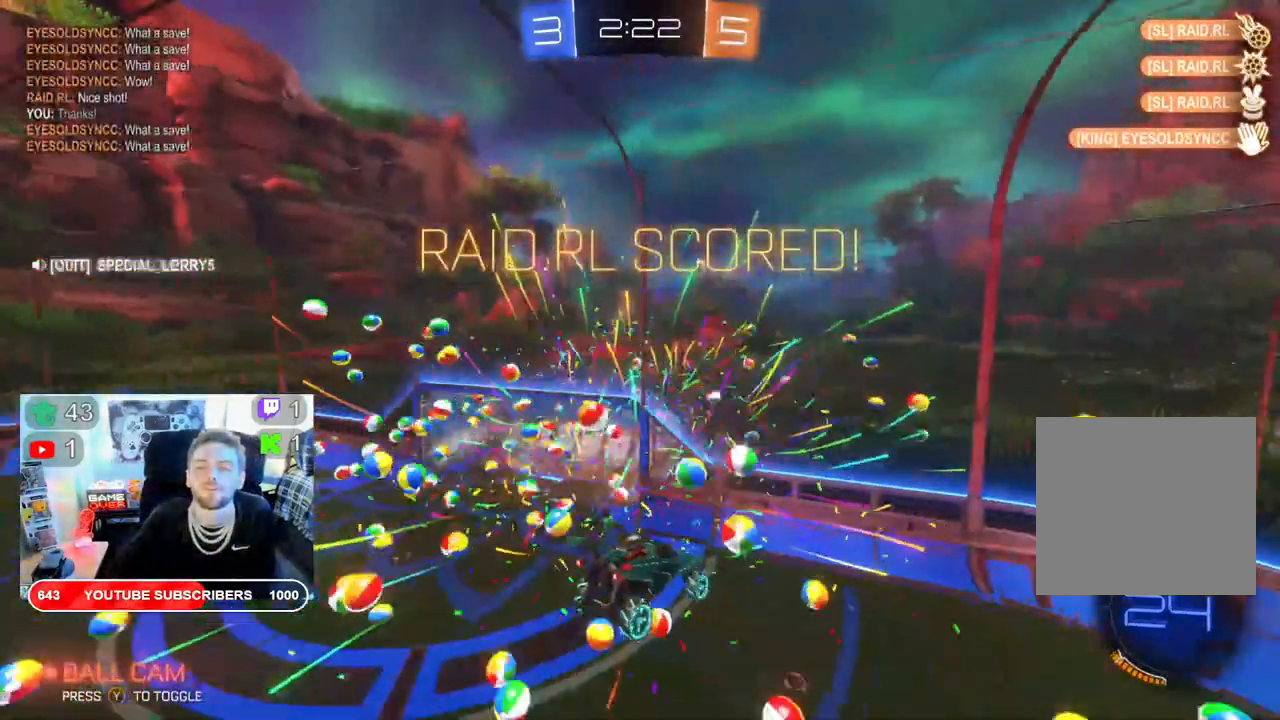
{"buttons": [], "left_stick": "center", "right_stick": "center", "events": [[100, "R2", "up"]]}
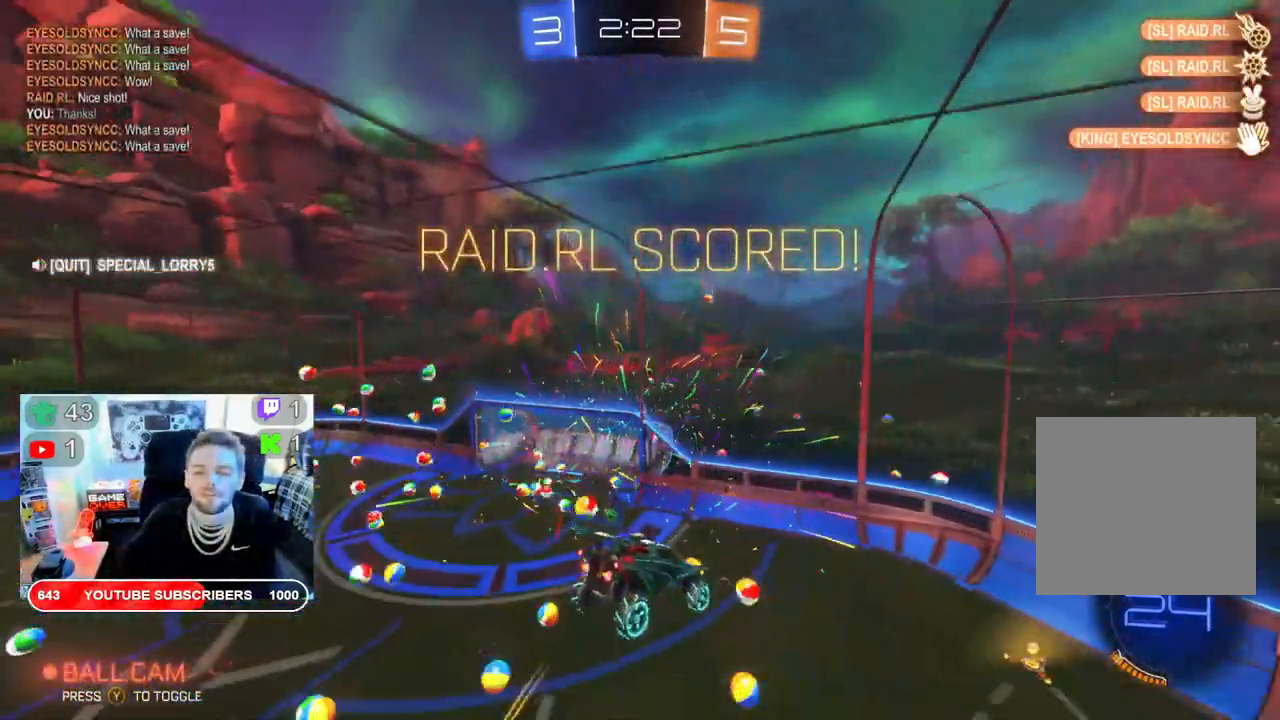
{"buttons": ["L2"], "left_stick": "right", "right_stick": "center", "events": [[117, "left_stick", "right"], [200, "A", "down"], [317, "A", "up"], [317, "L2", "down"], [417, "A", "down"], [500, "A", "up"]]}
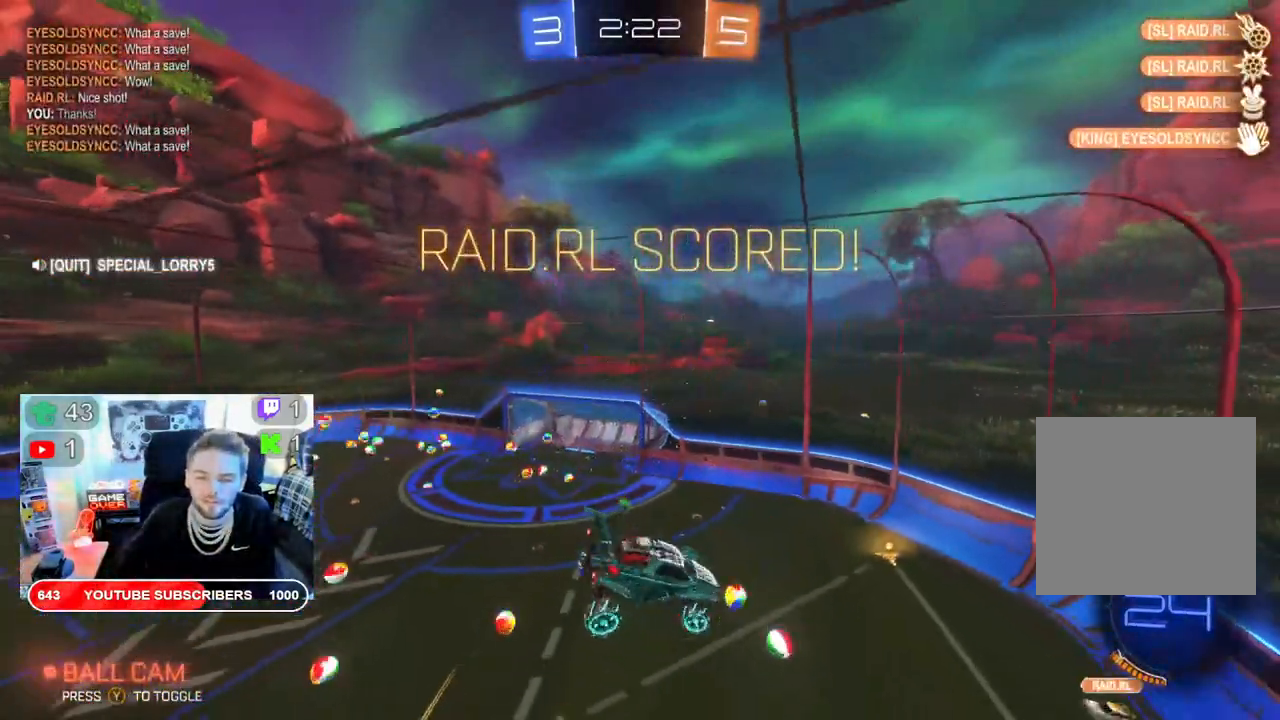
{"buttons": ["A", "L2"], "left_stick": "down-right", "right_stick": "center", "events": [[117, "A", "down"], [217, "A", "up"], [283, "A", "down"], [500, "left_stick", "down-right"]]}
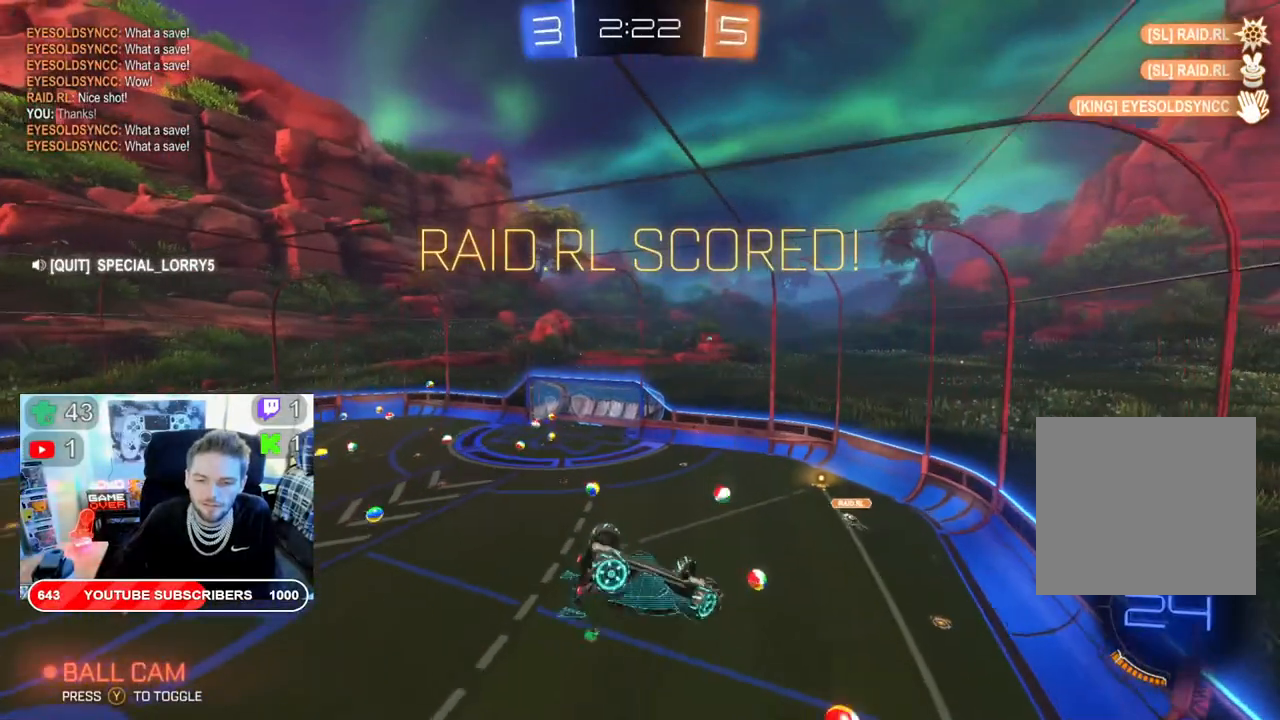
{"buttons": ["A", "L2"], "left_stick": "down", "right_stick": "center", "events": [[17, "A", "up"], [50, "A", "down"], [183, "A", "up"], [250, "left_stick", "down"], [367, "A", "down"]]}
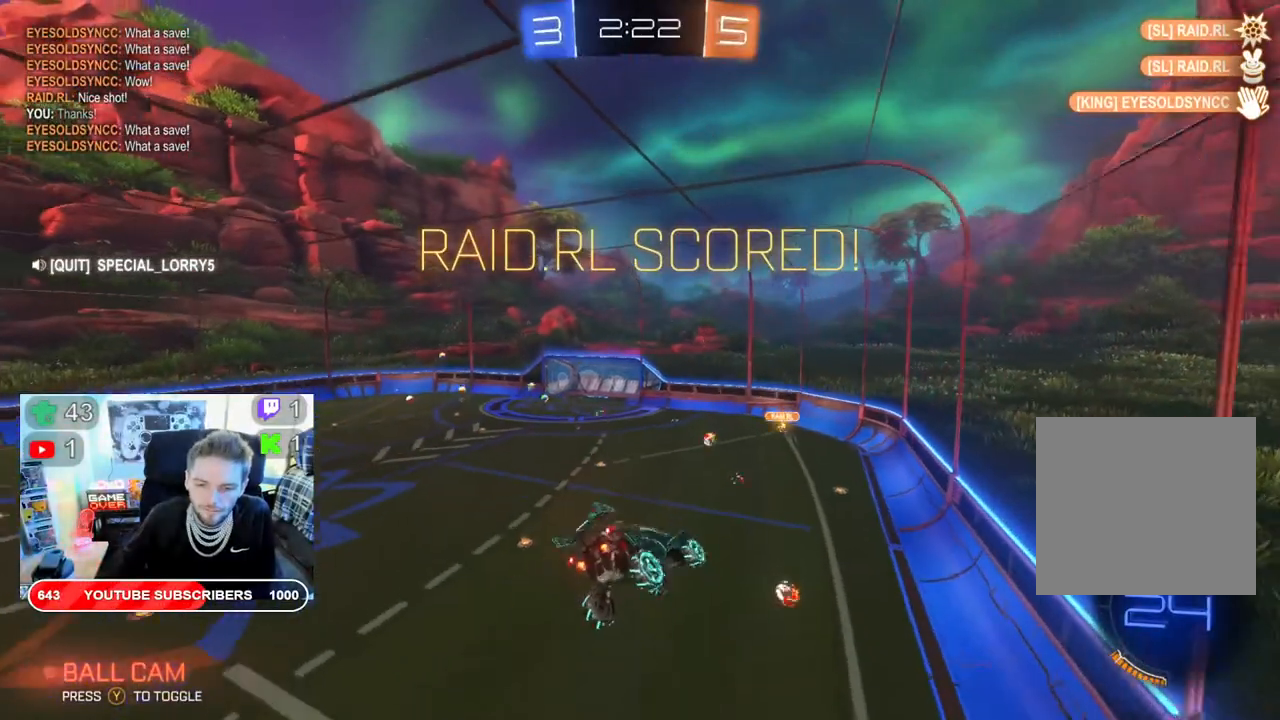
{"buttons": [], "left_stick": "center", "right_stick": "center", "events": [[17, "A", "up"], [167, "L2", "up"], [350, "left_stick", "center"]]}
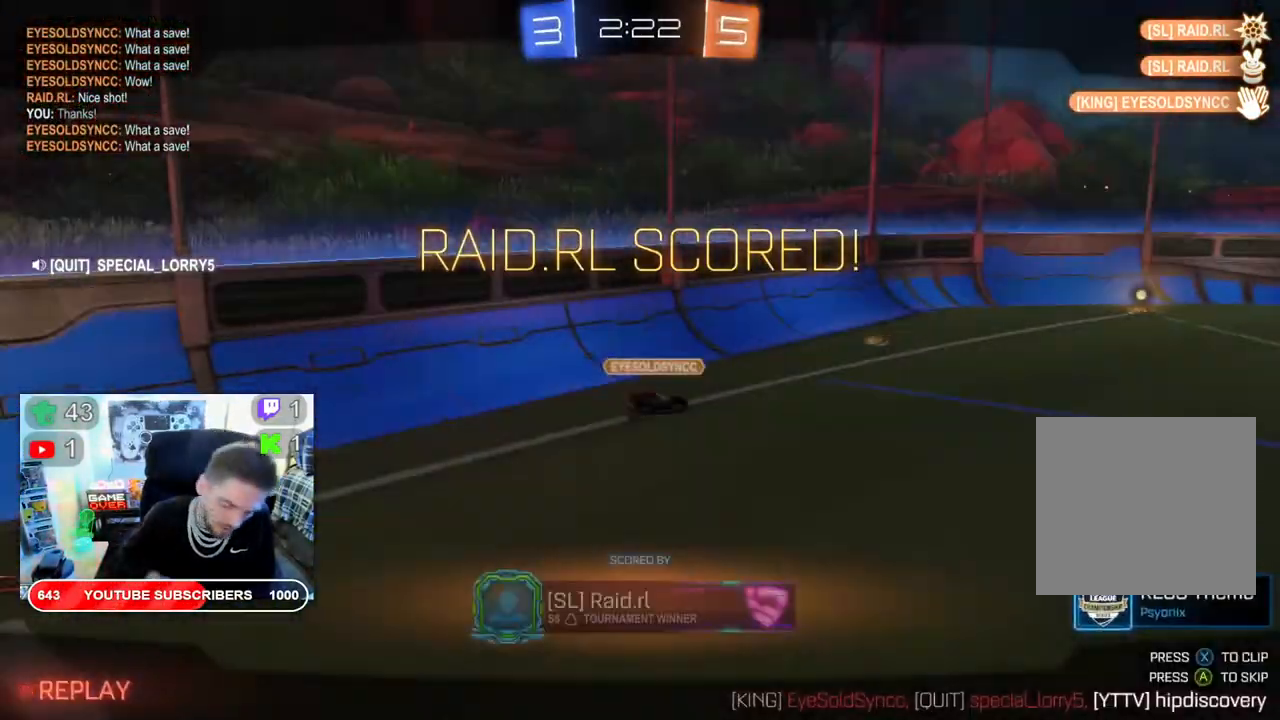
{"buttons": [], "left_stick": "center", "right_stick": "center", "events": []}
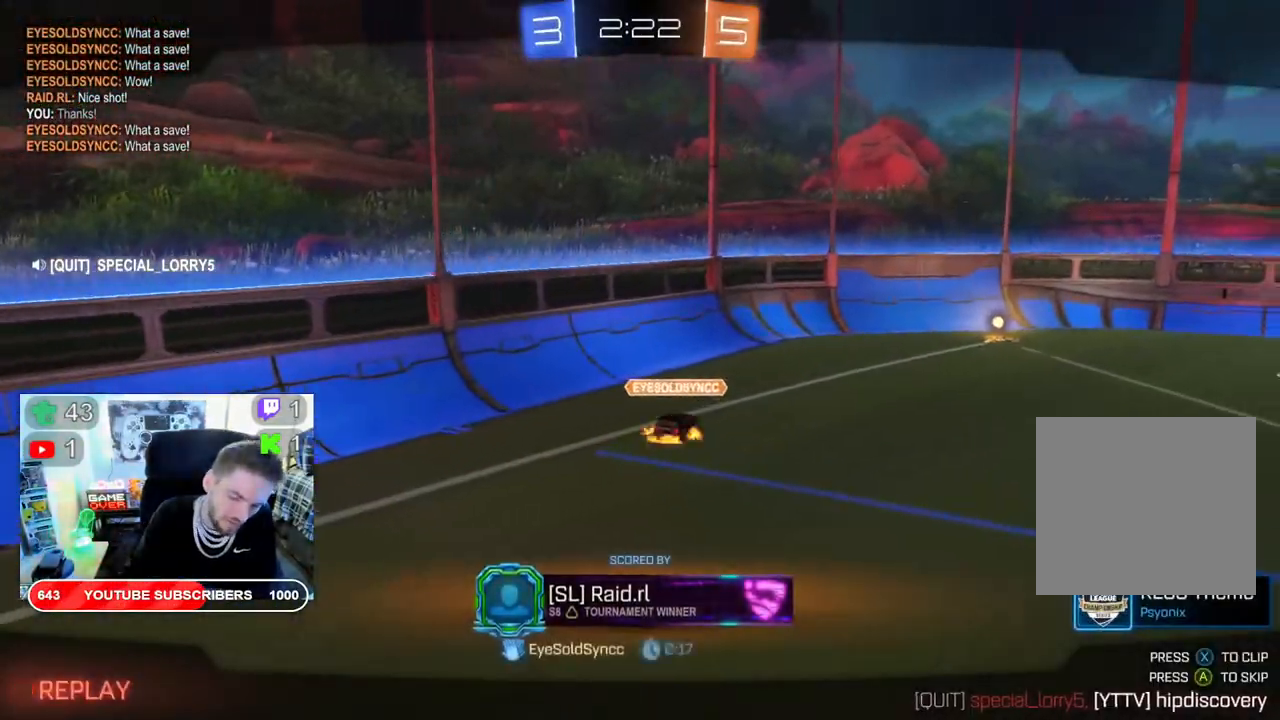
{"buttons": [], "left_stick": "center", "right_stick": "center", "events": []}
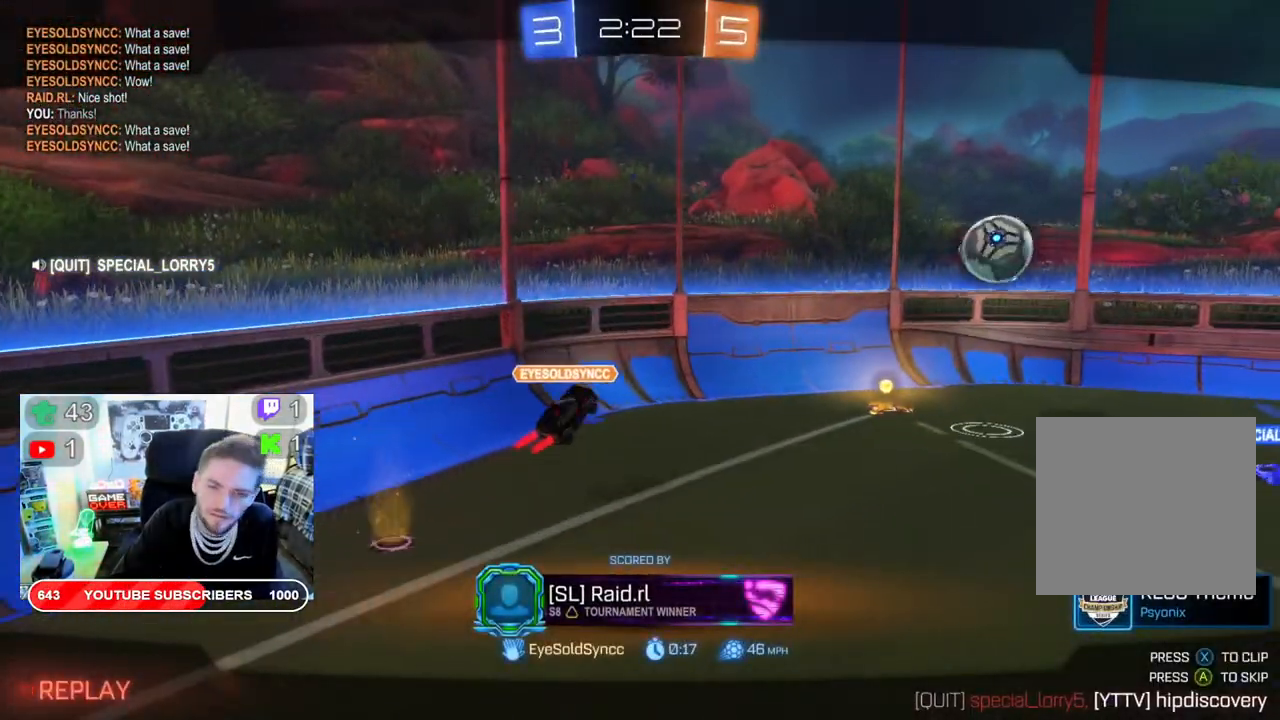
{"buttons": [], "left_stick": "center", "right_stick": "center", "events": []}
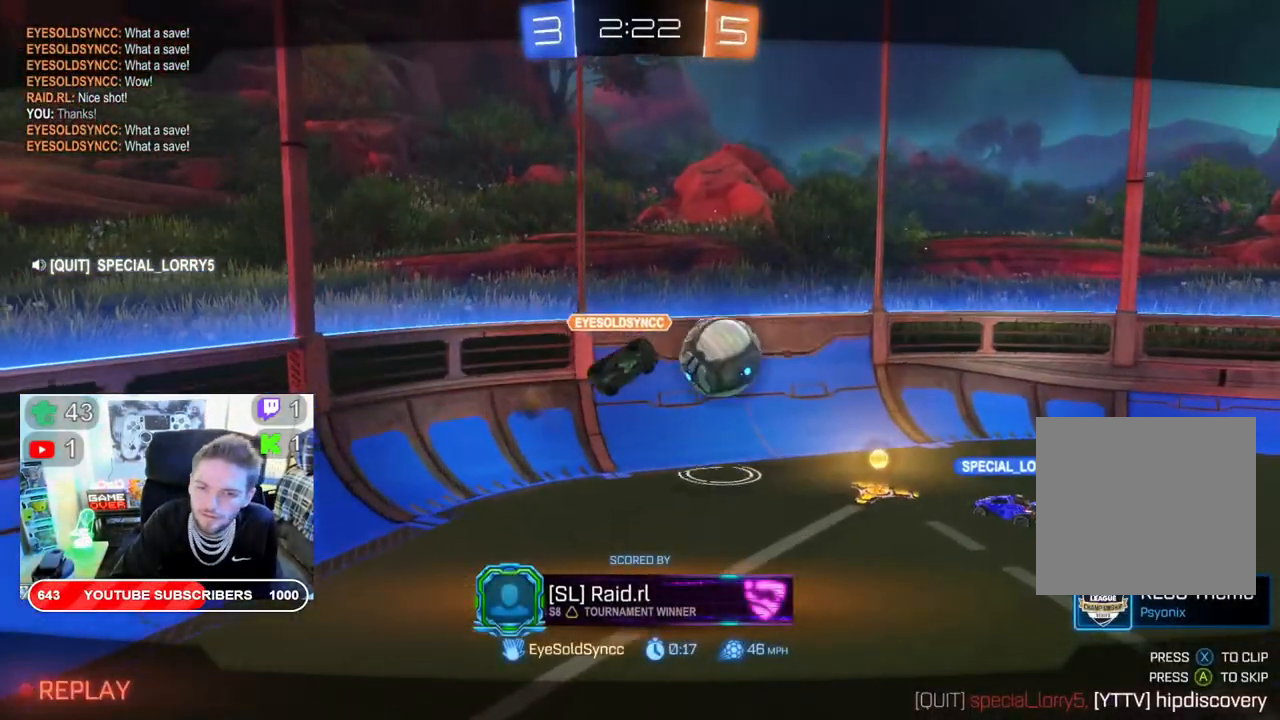
{"buttons": [], "left_stick": "center", "right_stick": "center", "events": [[17, "L1", "down"], [100, "L1", "up"]]}